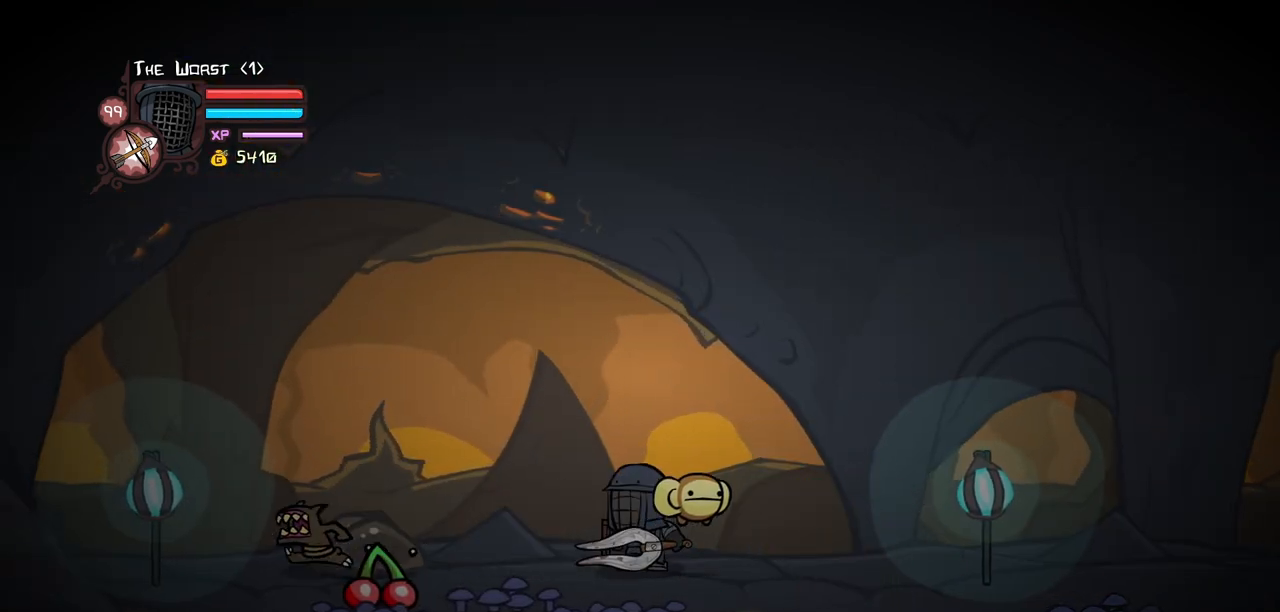
Gameplay with keyboard; each line is a JSON object with the keys held at the frame after it. "events" lists presses ("down") and releases ("up") of "block", "down", "heavy", "item", "iteml", "itemr", "jump", "left", "light", "magic", "right" and "up" between this image and that frame as [ms after this image, input, new state], when the widget could be followed in between. No other keys are recorded. Mouse input is not recorded. Key names are as the overlay labels them; some are game actions (e.g. jump) rather than physical keys.
{"keys": [], "events": []}
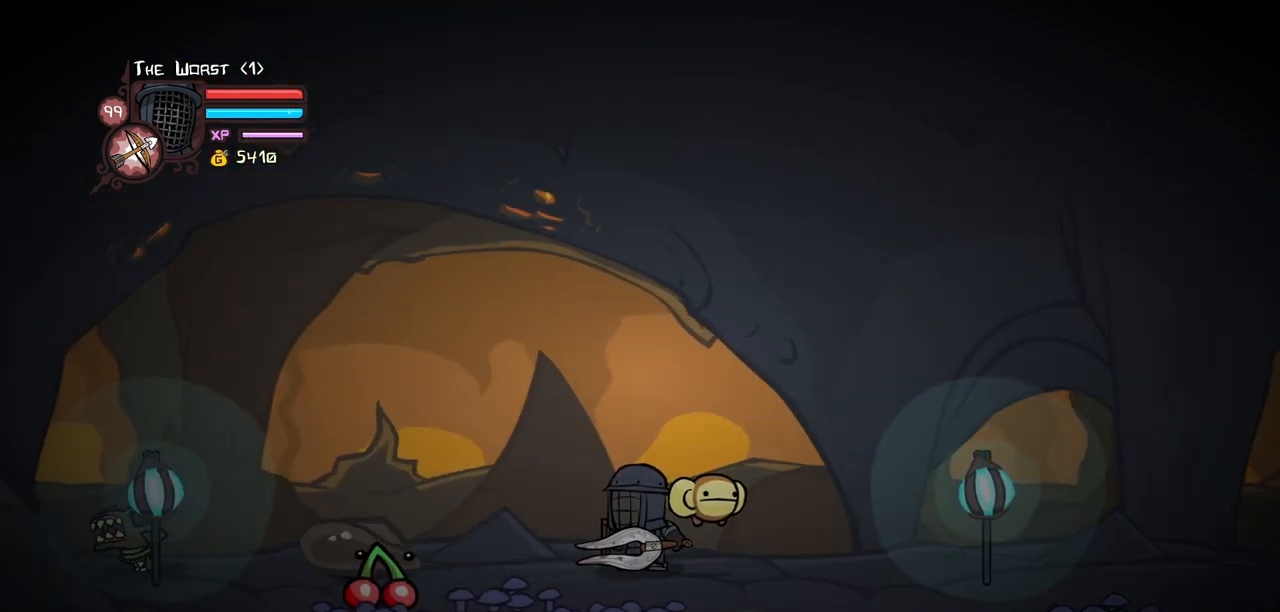
{"keys": [], "events": []}
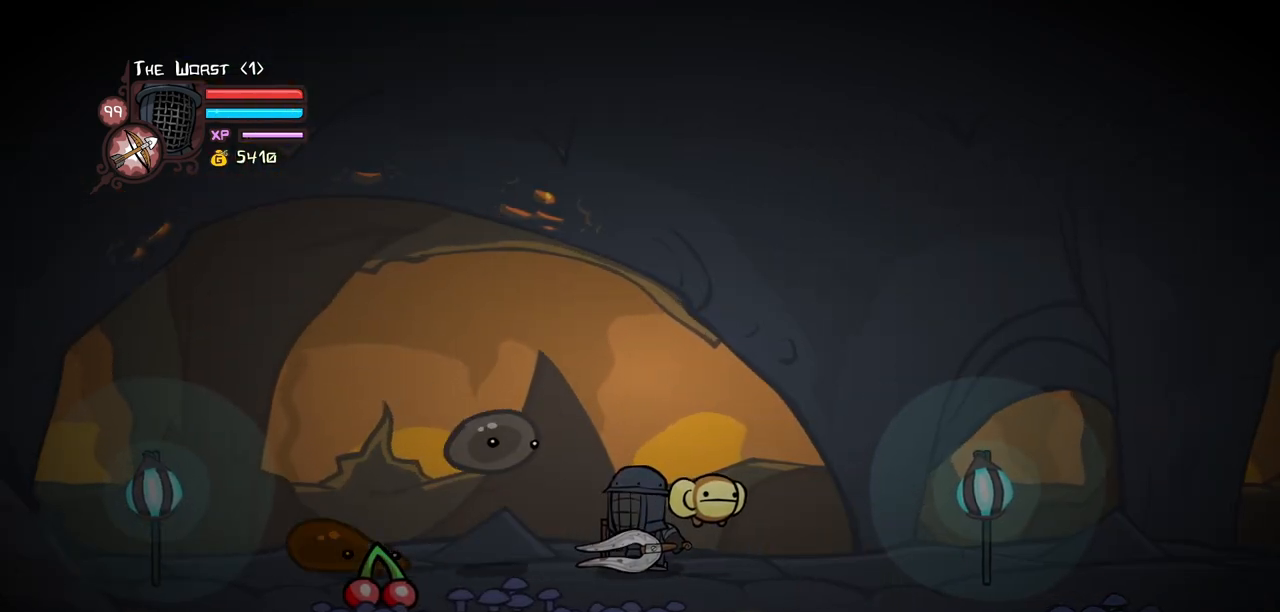
{"keys": [], "events": [[117, "right", "down"], [450, "right", "up"]]}
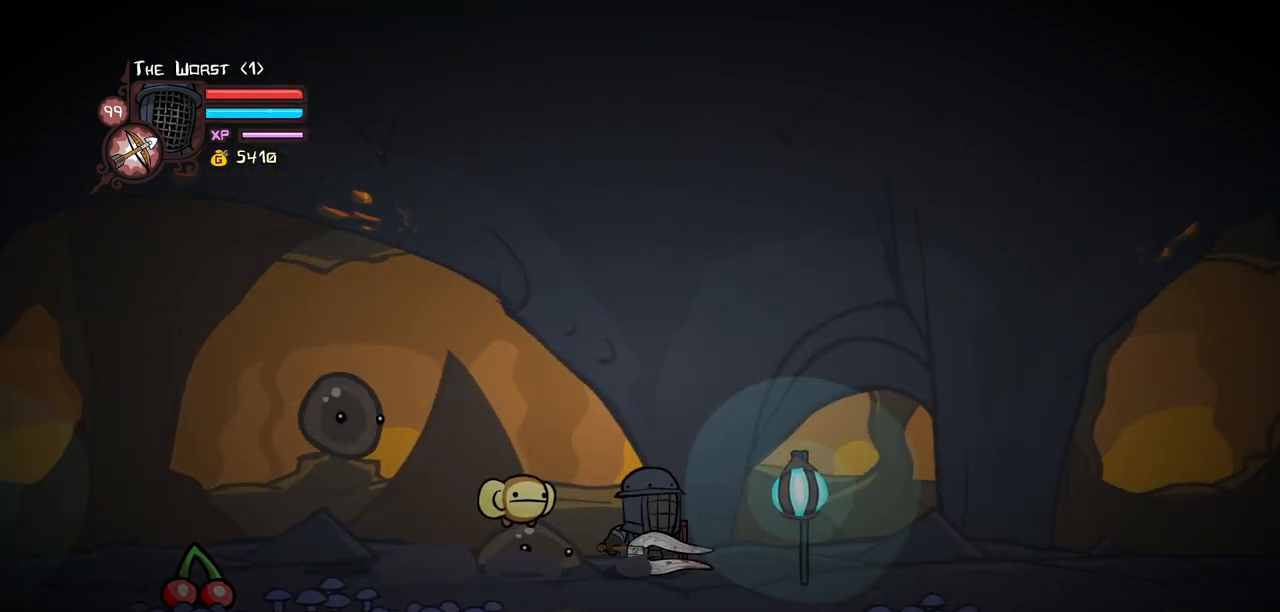
{"keys": ["left", "light"], "events": [[50, "light", "down"], [183, "light", "up"], [233, "light", "down"], [283, "left", "down"], [417, "light", "up"], [467, "light", "down"]]}
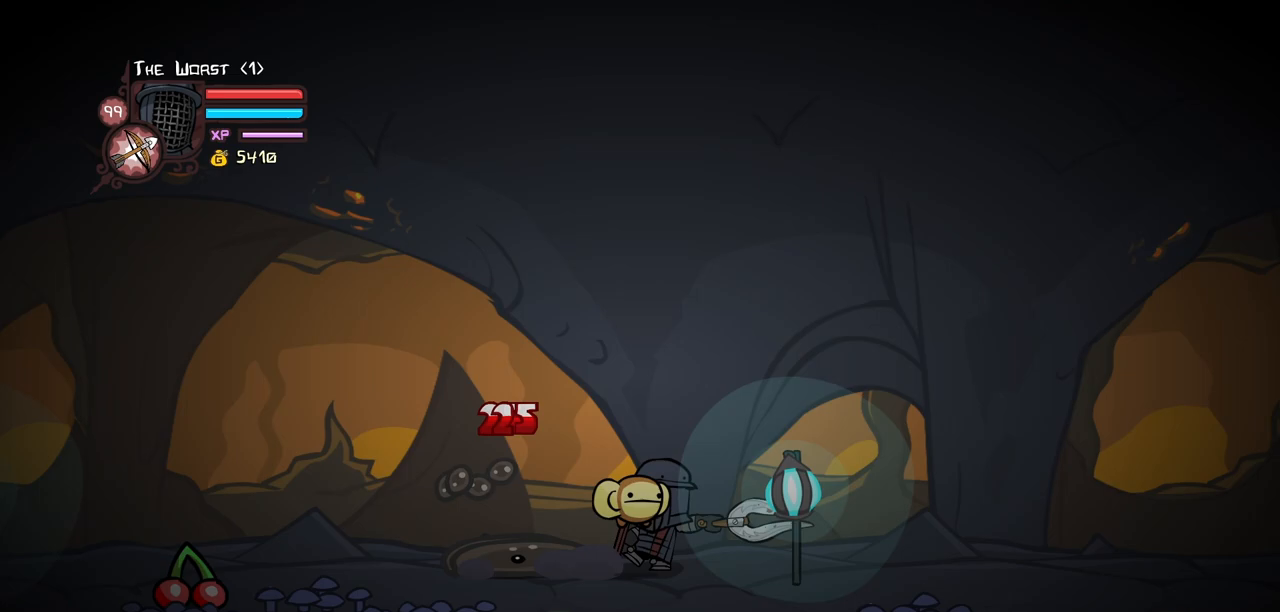
{"keys": ["heavy", "left"], "events": [[200, "heavy", "down"], [250, "light", "up"]]}
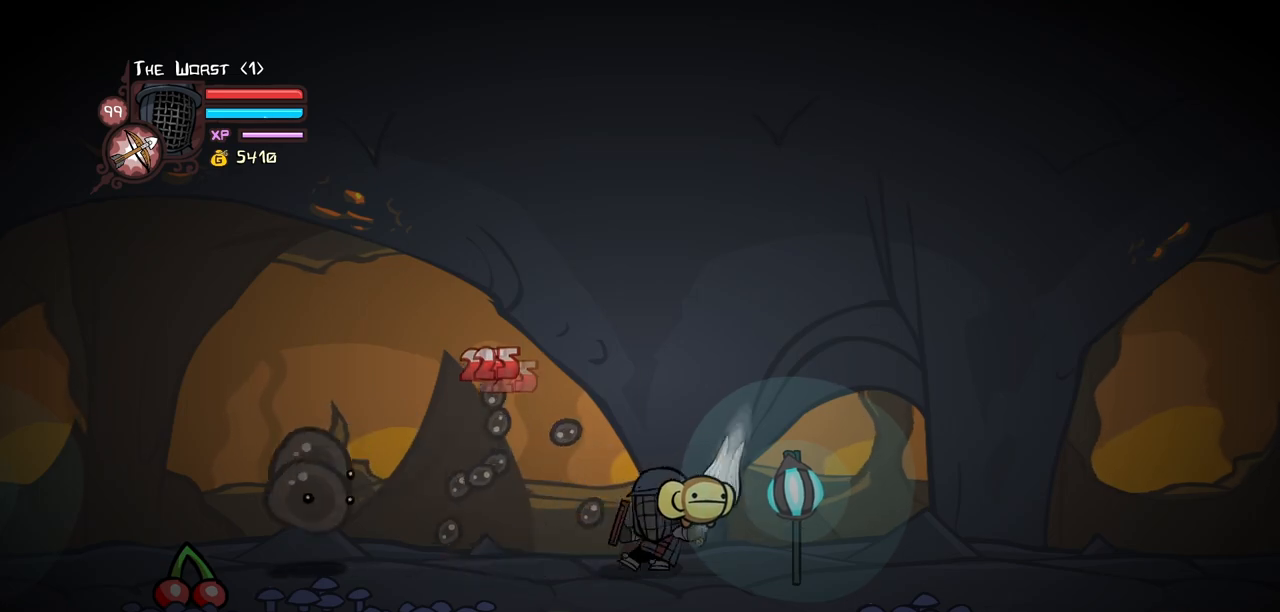
{"keys": ["heavy", "left"], "events": [[83, "heavy", "up"], [117, "heavy", "down"], [317, "heavy", "up"], [367, "heavy", "down"]]}
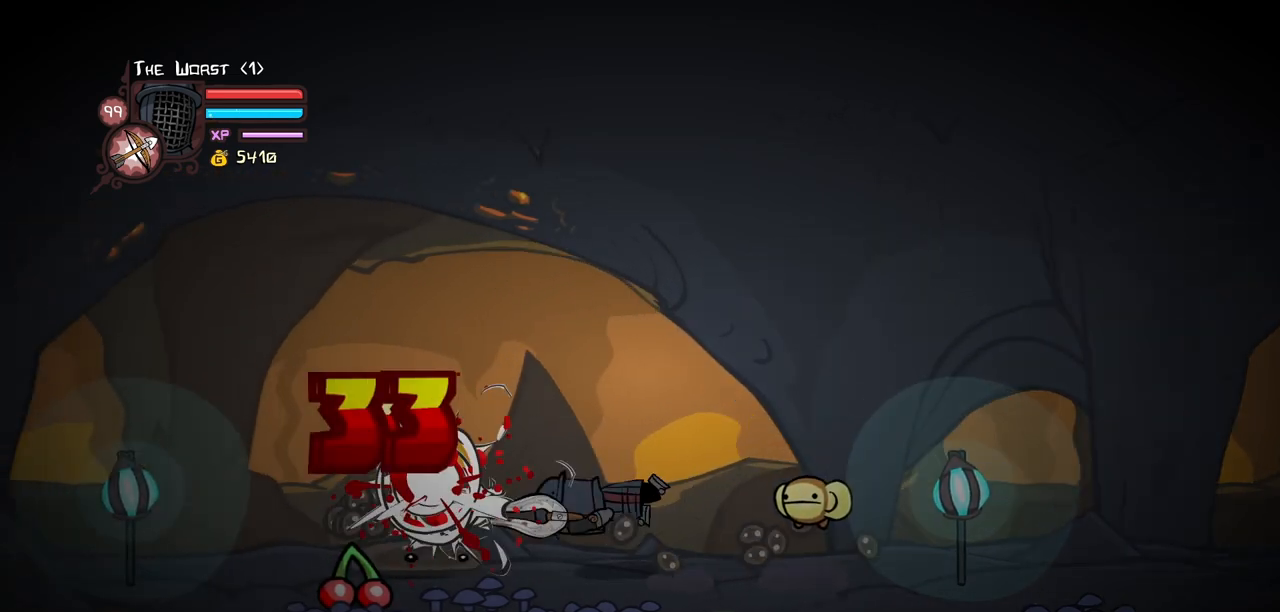
{"keys": ["left"], "events": [[283, "heavy", "up"]]}
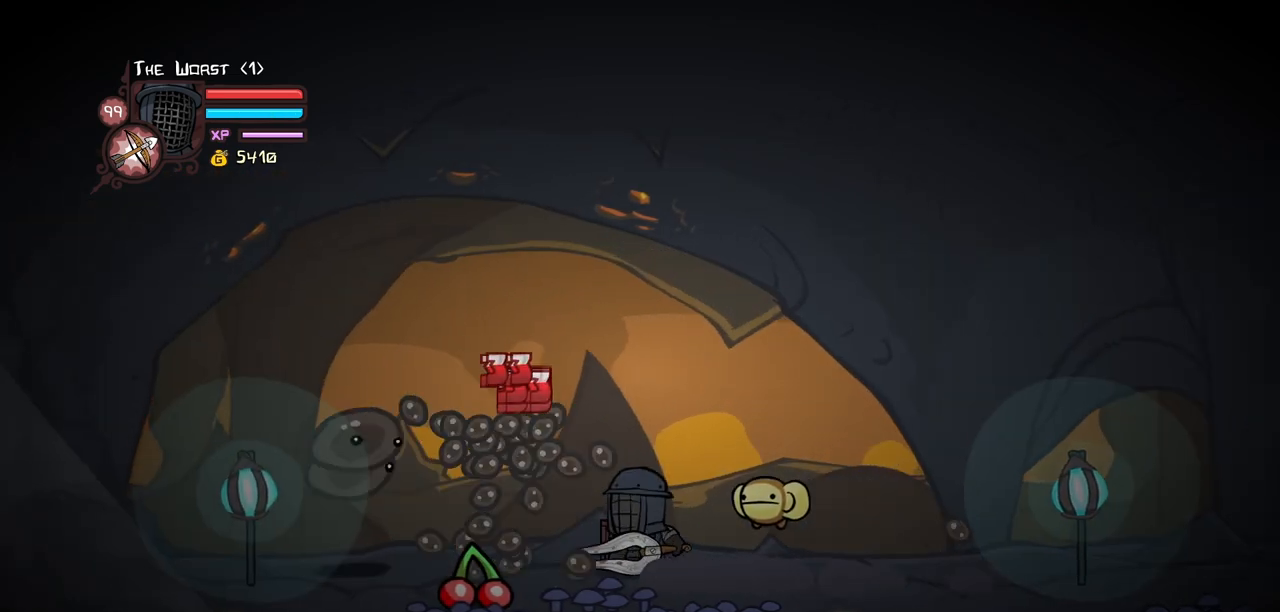
{"keys": ["left"], "events": []}
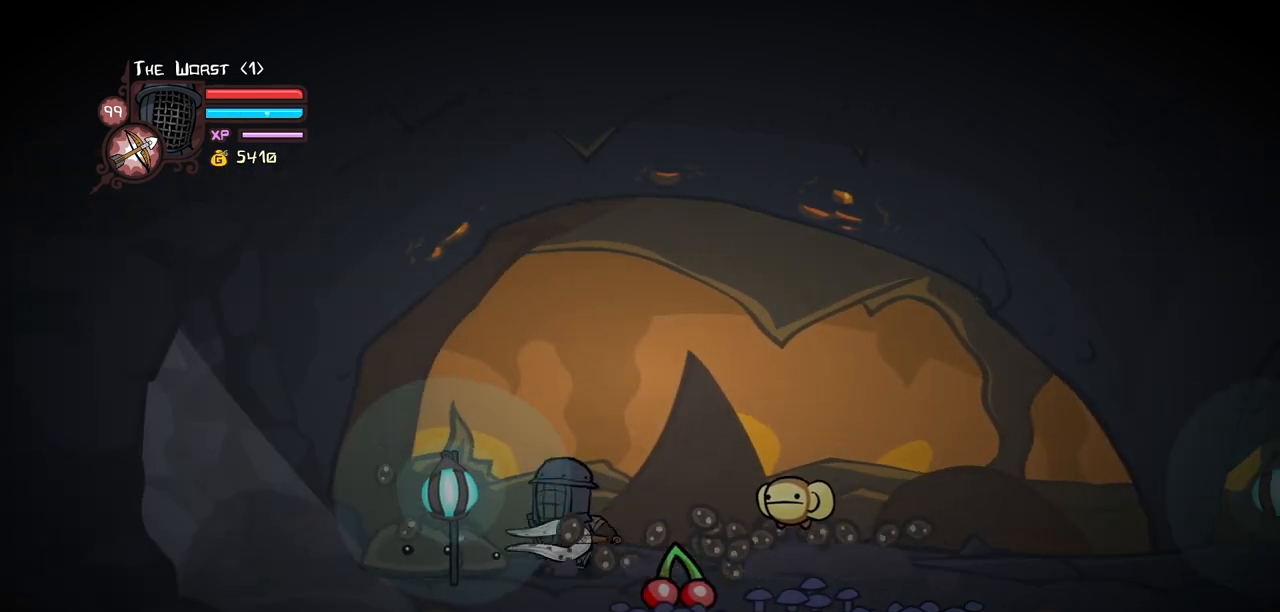
{"keys": ["heavy", "jump", "right"], "events": [[83, "down", "down"], [217, "down", "up"], [267, "up", "down"], [317, "left", "up"], [450, "jump", "down"], [500, "heavy", "down"], [500, "right", "down"], [500, "up", "up"]]}
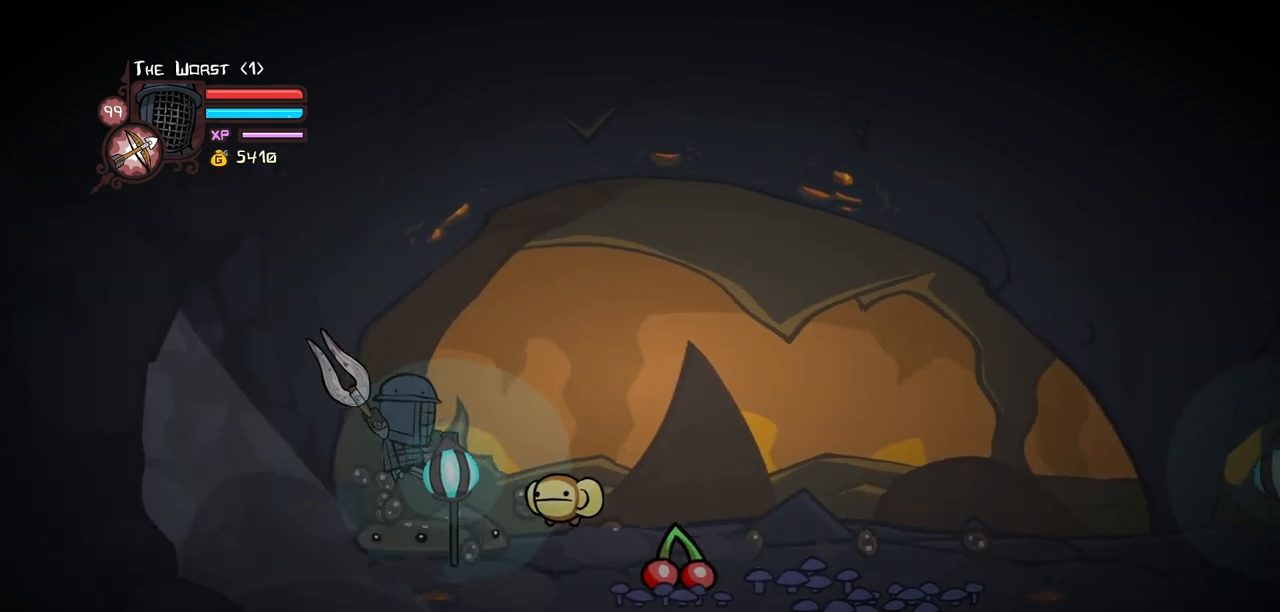
{"keys": ["heavy", "left", "right"], "events": [[100, "right", "up"], [150, "jump", "up"], [233, "heavy", "up"], [283, "heavy", "down"], [333, "left", "down"], [467, "right", "down"]]}
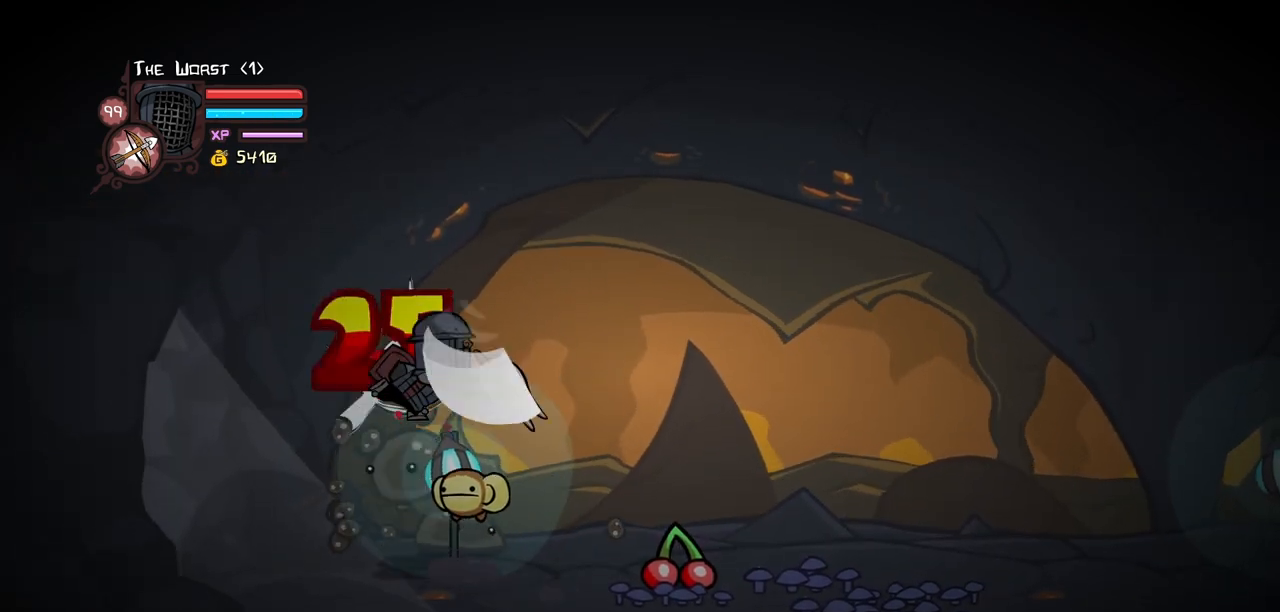
{"keys": ["item", "magic", "right", "up"], "events": [[17, "heavy", "up"], [17, "left", "up"], [67, "light", "down"], [117, "right", "up"], [200, "light", "up"], [250, "light", "down"], [300, "right", "down"], [383, "light", "up"], [433, "magic", "down"], [483, "item", "down"], [483, "up", "down"]]}
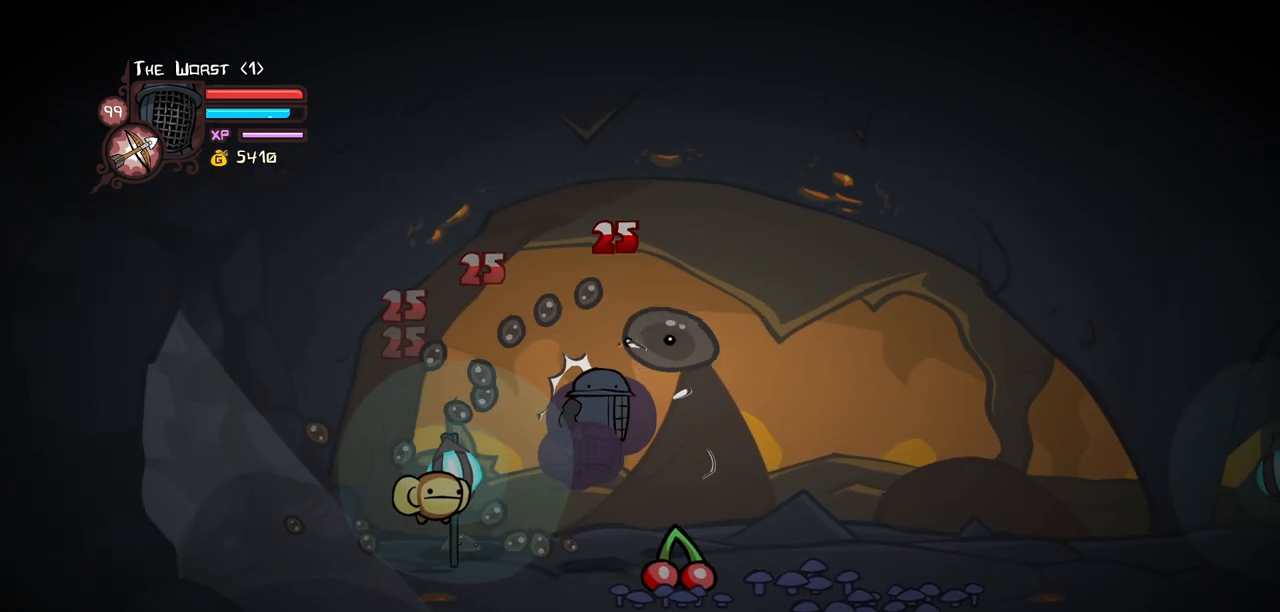
{"keys": ["right"], "events": [[117, "up", "up"], [217, "item", "up"], [267, "magic", "up"]]}
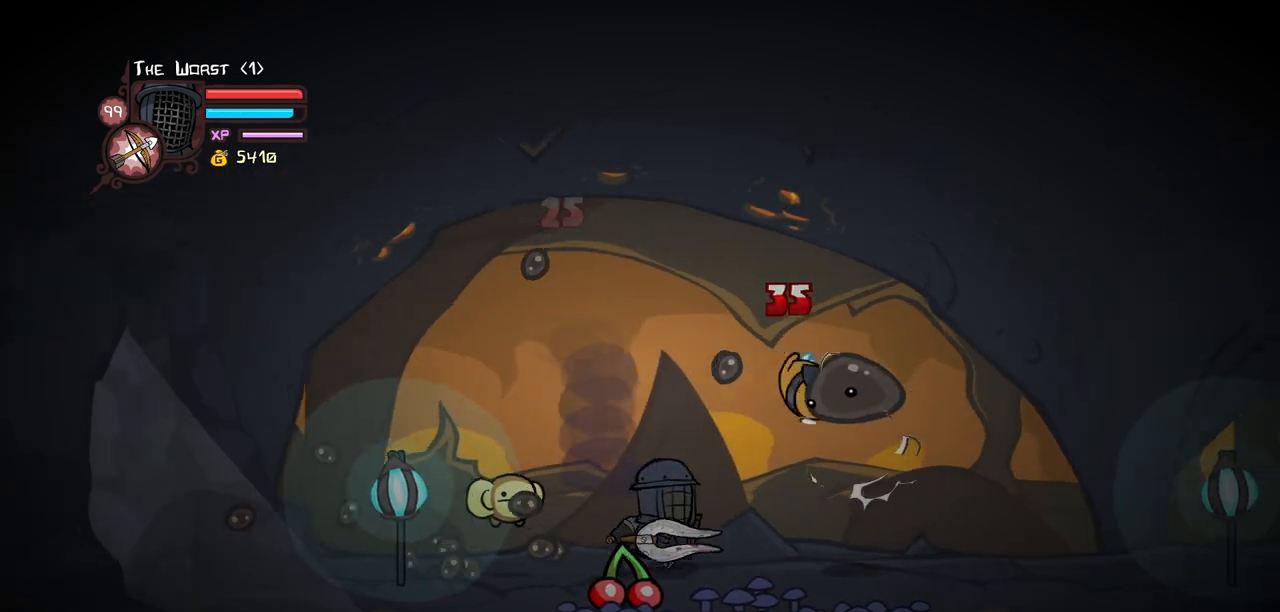
{"keys": ["right"], "events": [[133, "jump", "down"], [183, "heavy", "down"], [333, "jump", "up"], [417, "heavy", "up"]]}
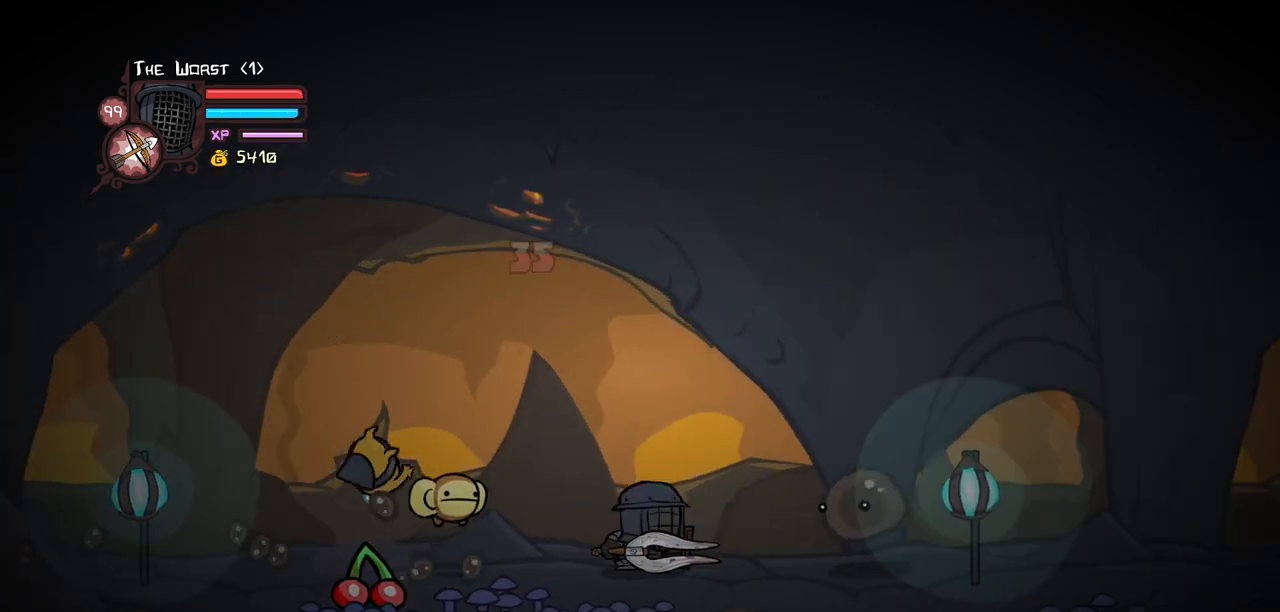
{"keys": ["right", "up"], "events": [[433, "up", "down"]]}
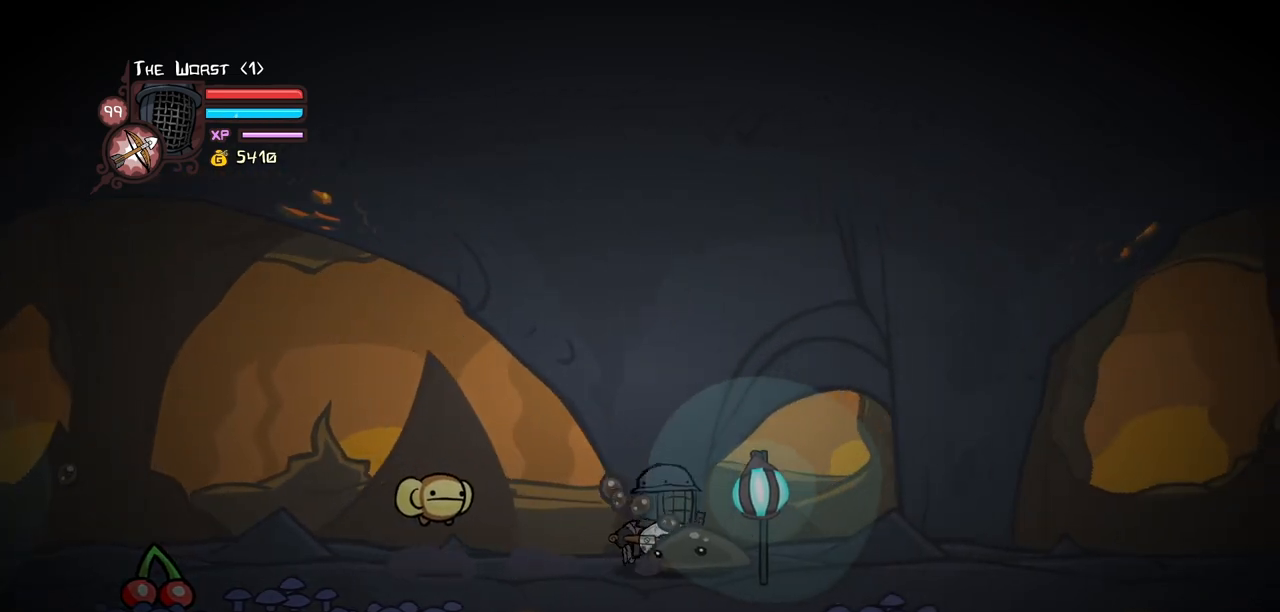
{"keys": ["right", "up"], "events": [[83, "right", "up"], [400, "right", "down"]]}
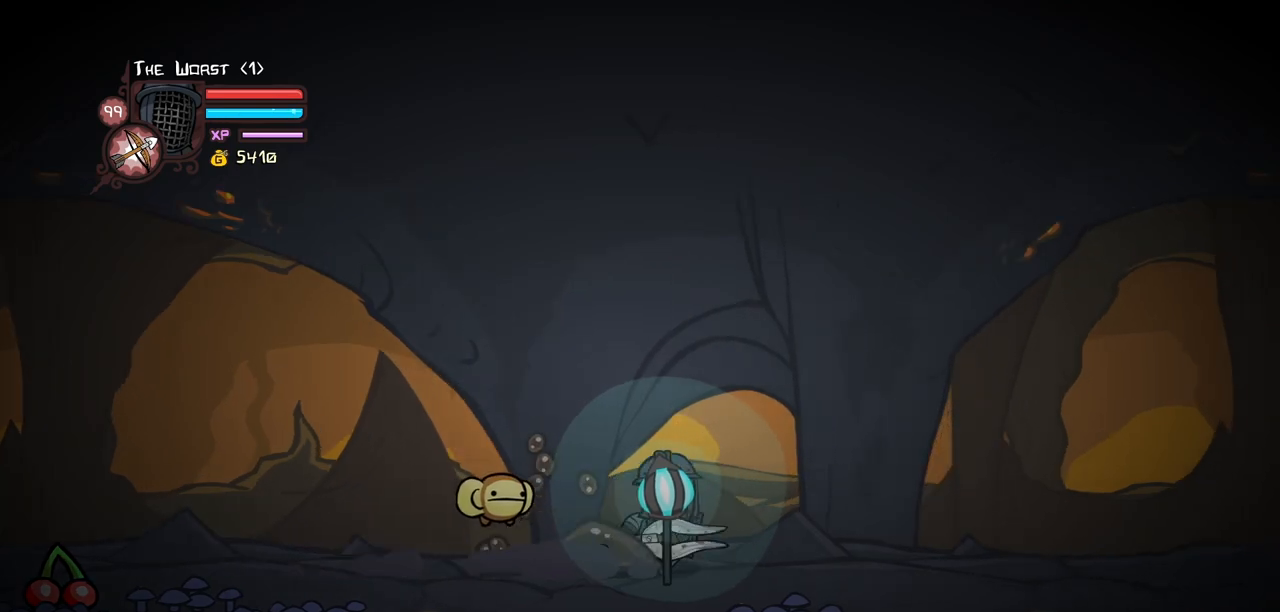
{"keys": ["down", "right"], "events": [[50, "up", "up"], [150, "down", "down"]]}
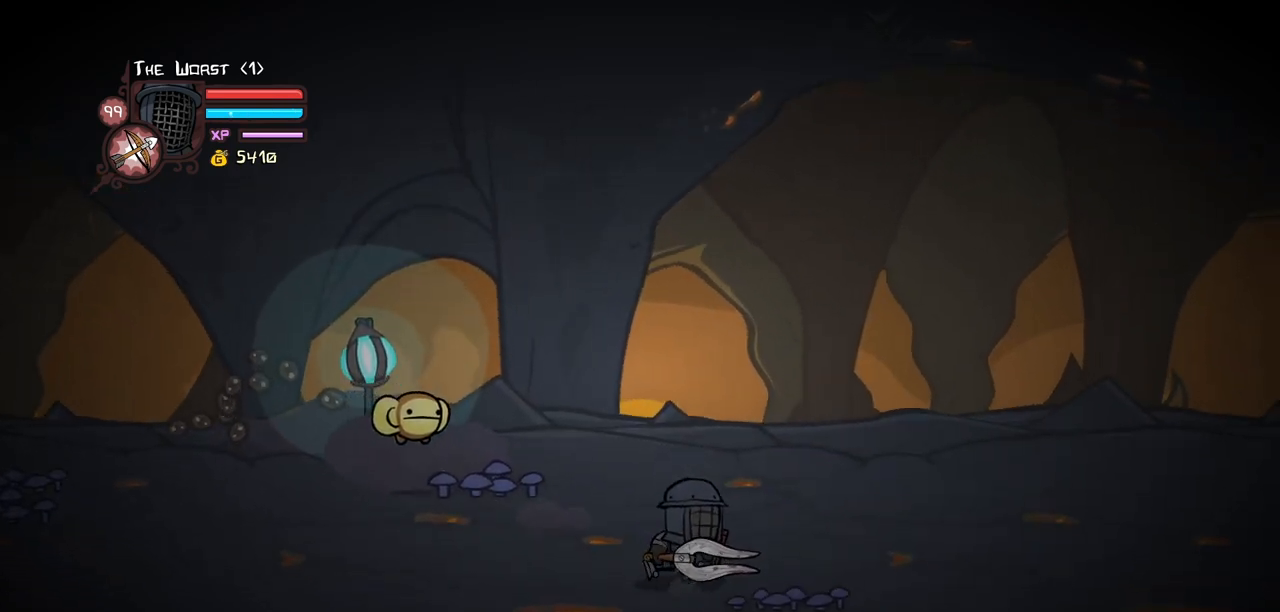
{"keys": ["right"], "events": [[67, "down", "up"]]}
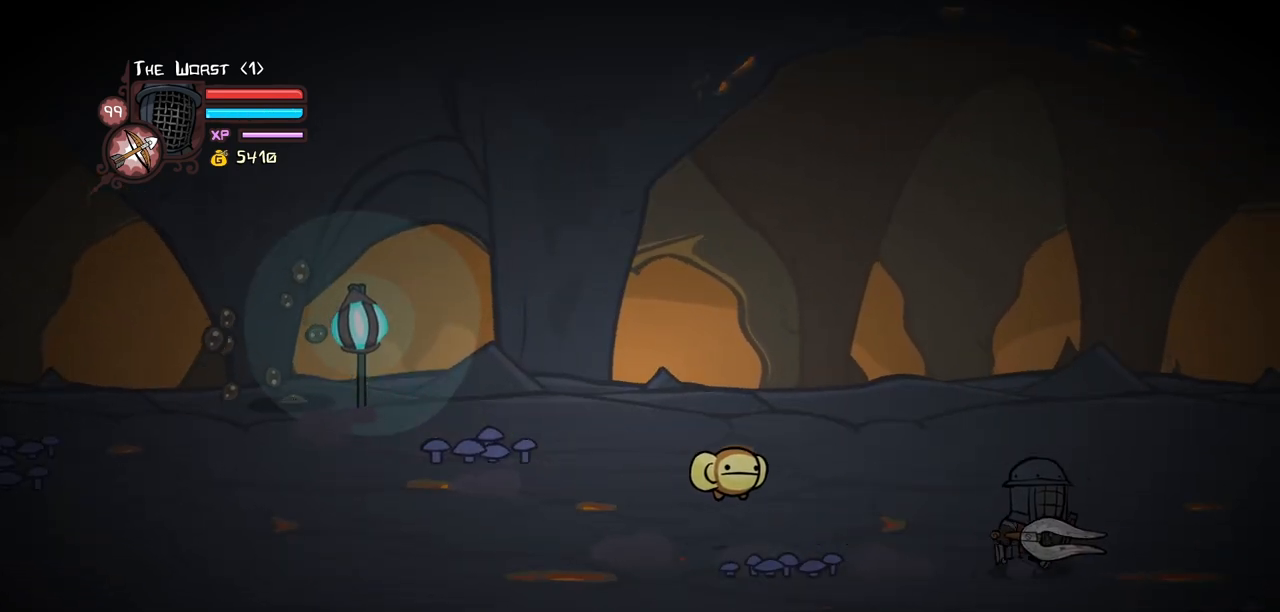
{"keys": ["right"], "events": []}
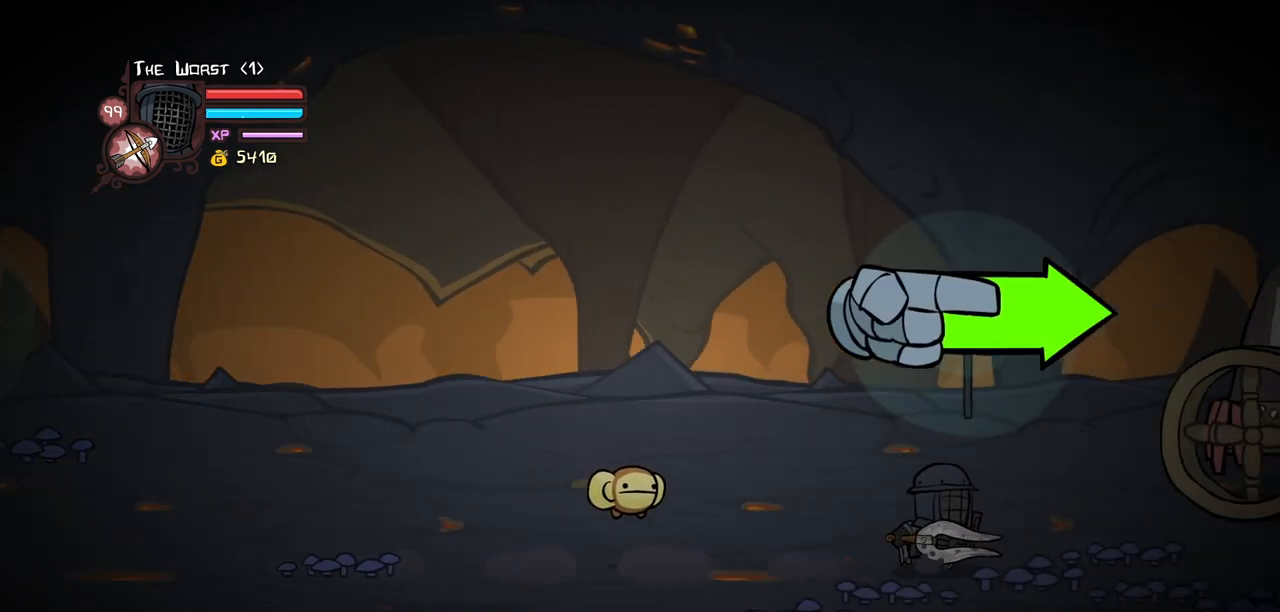
{"keys": [], "events": [[467, "right", "up"]]}
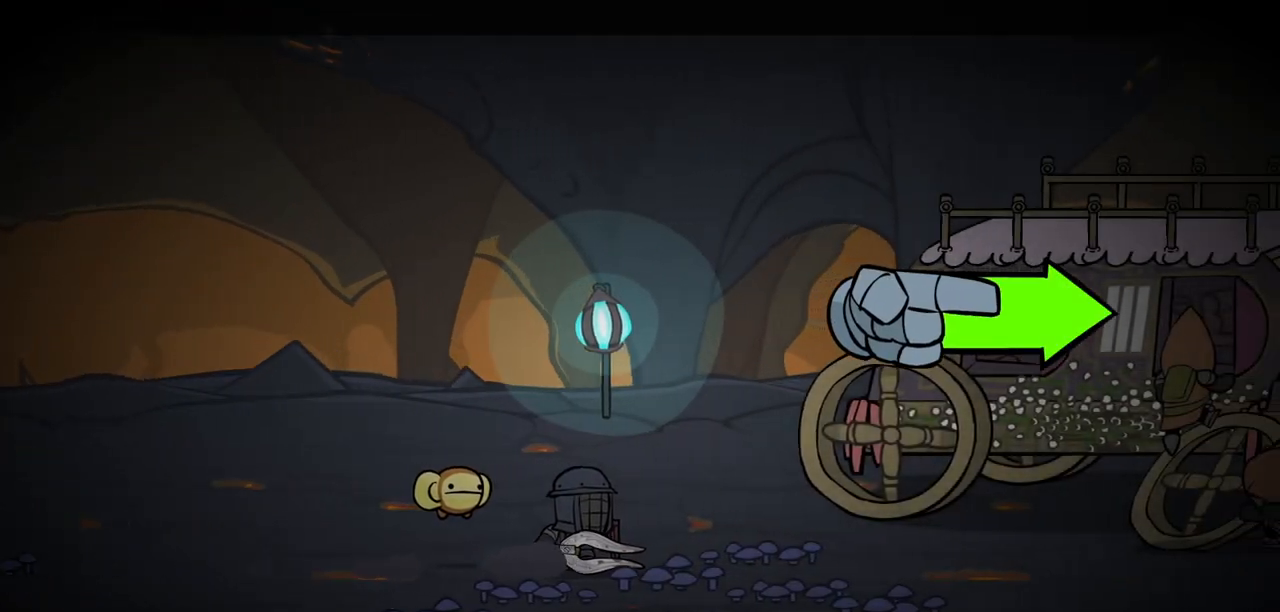
{"keys": [], "events": []}
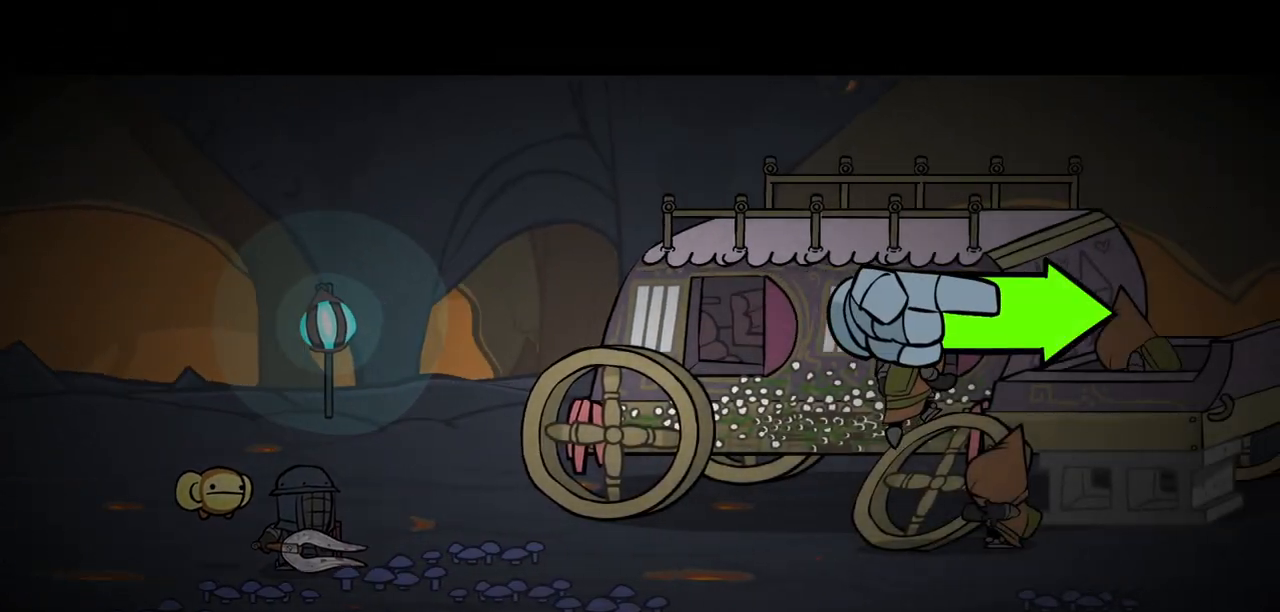
{"keys": ["left"], "events": [[167, "left", "down"]]}
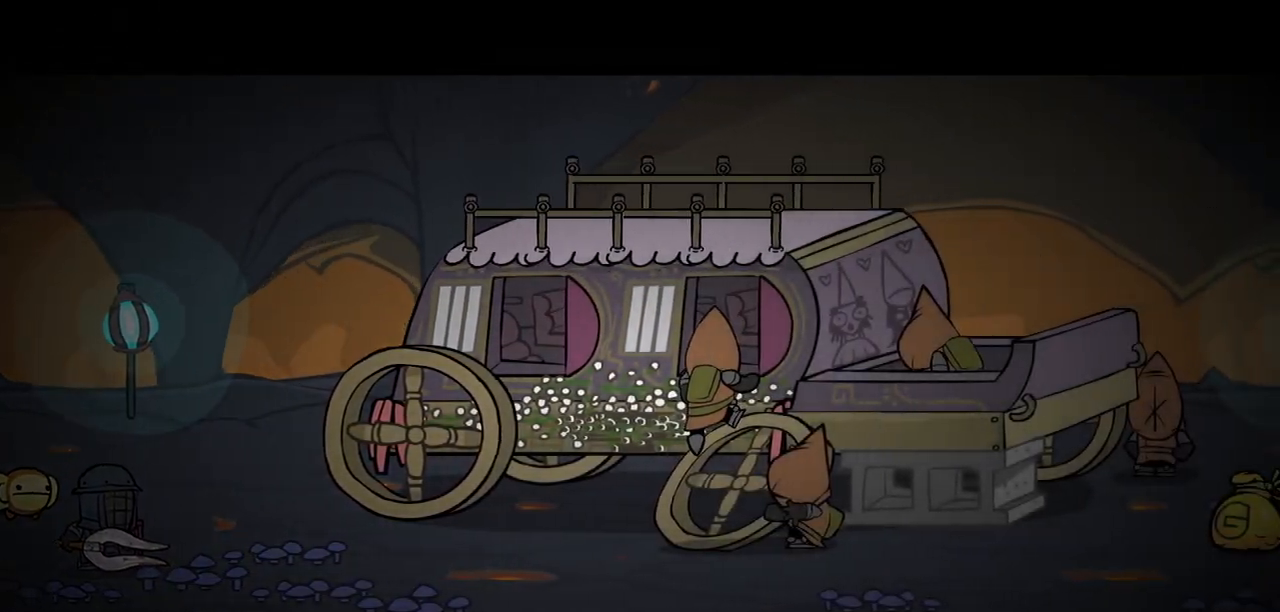
{"keys": ["left"], "events": []}
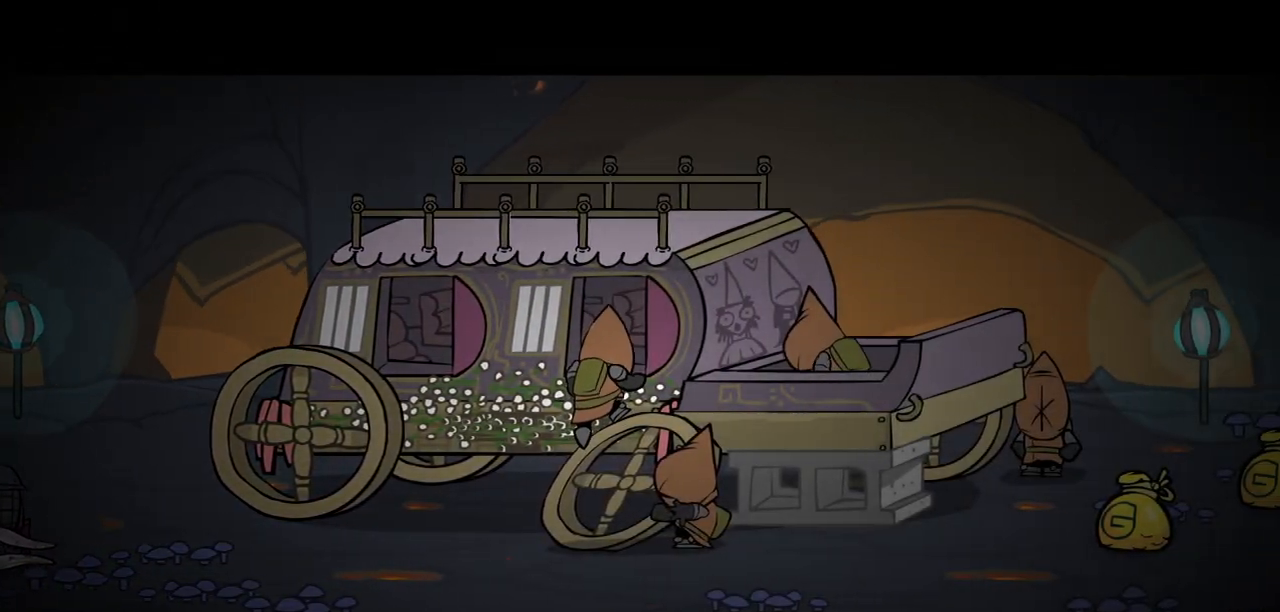
{"keys": ["left"], "events": []}
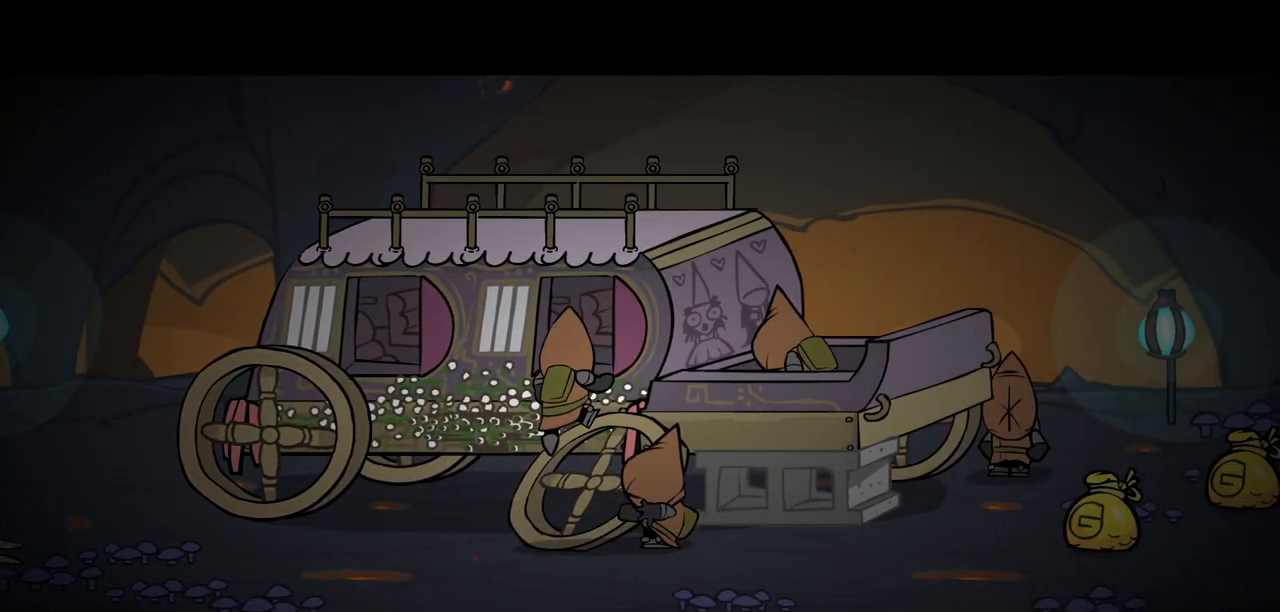
{"keys": ["left"], "events": []}
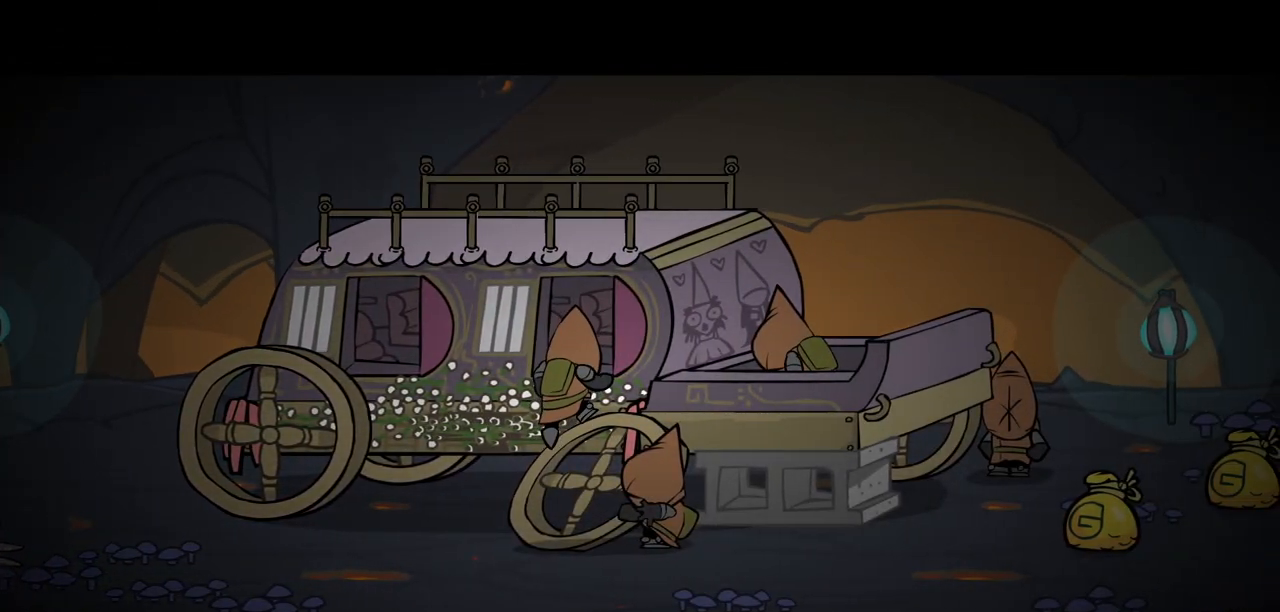
{"keys": ["left"], "events": []}
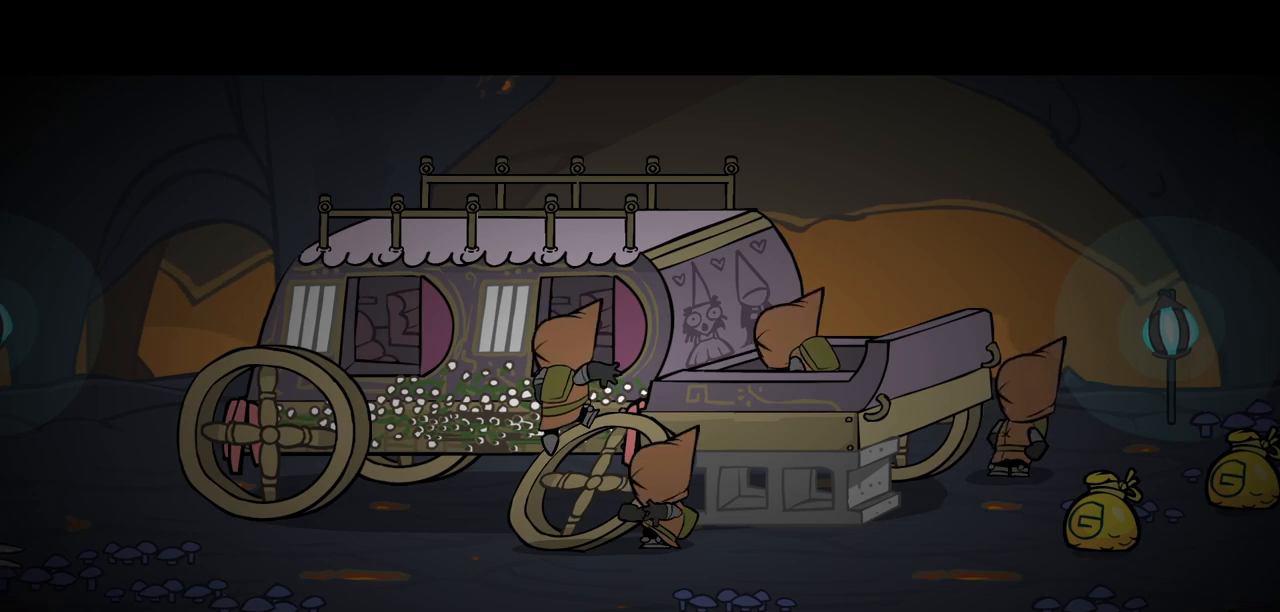
{"keys": ["left"], "events": []}
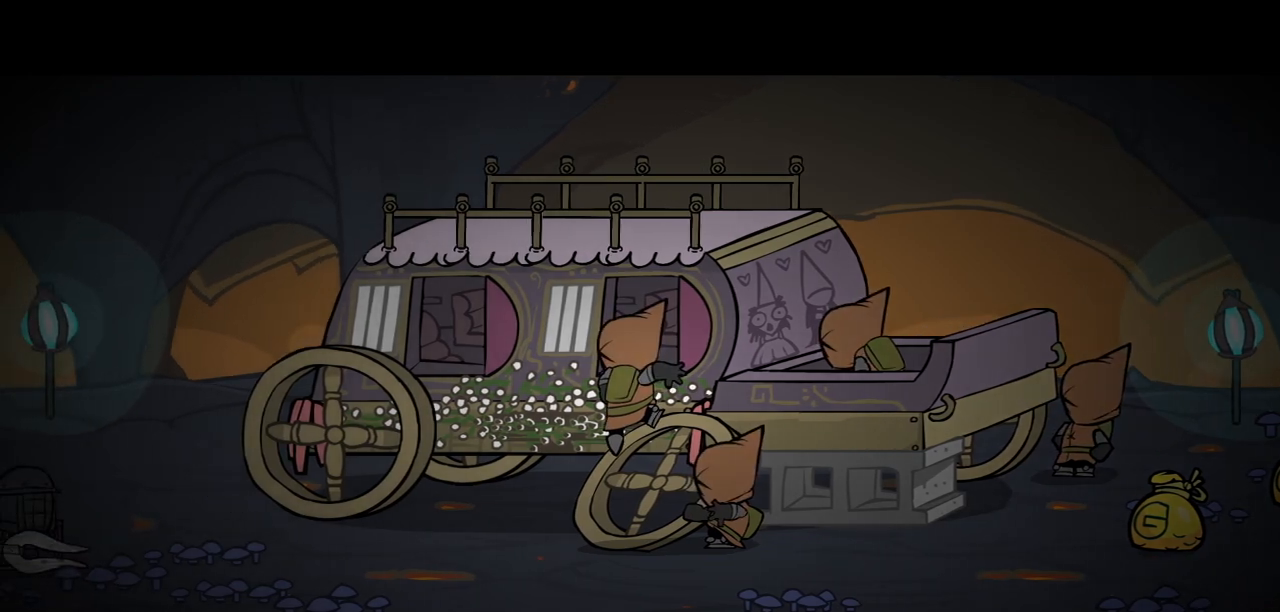
{"keys": ["left"], "events": []}
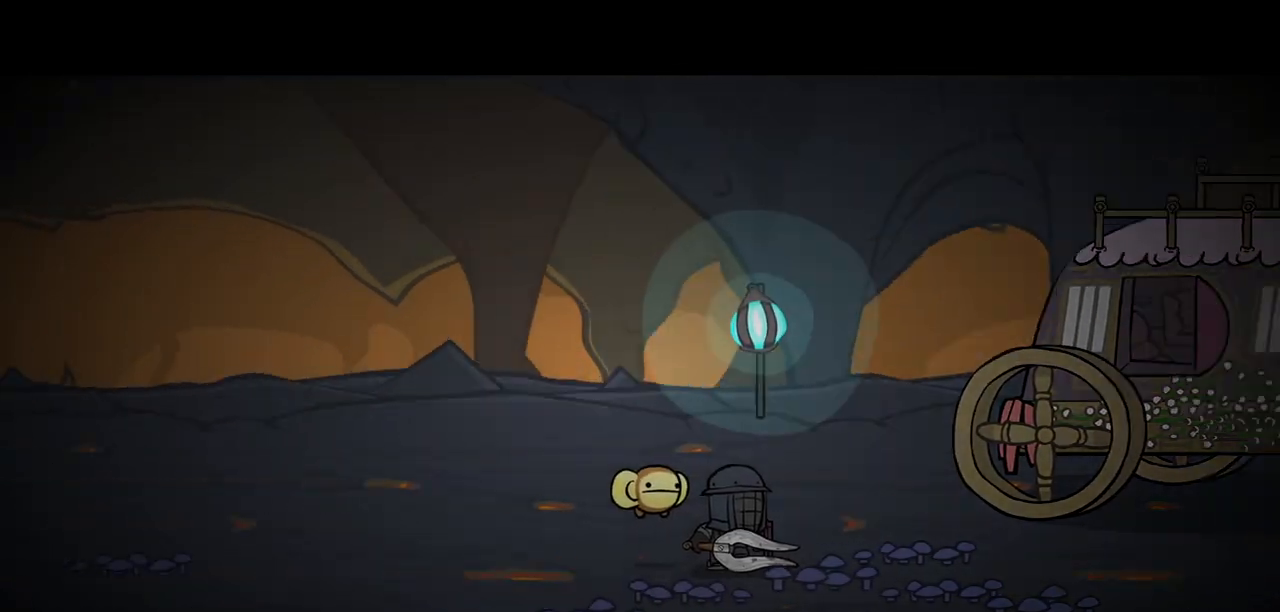
{"keys": ["left"], "events": []}
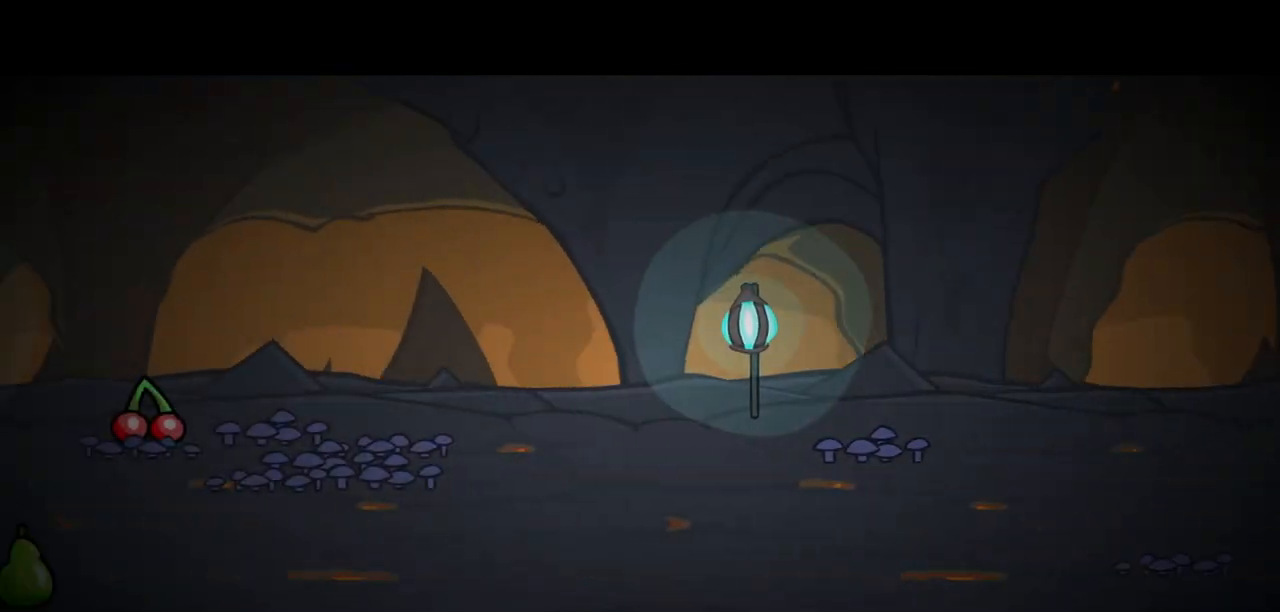
{"keys": ["left"], "events": []}
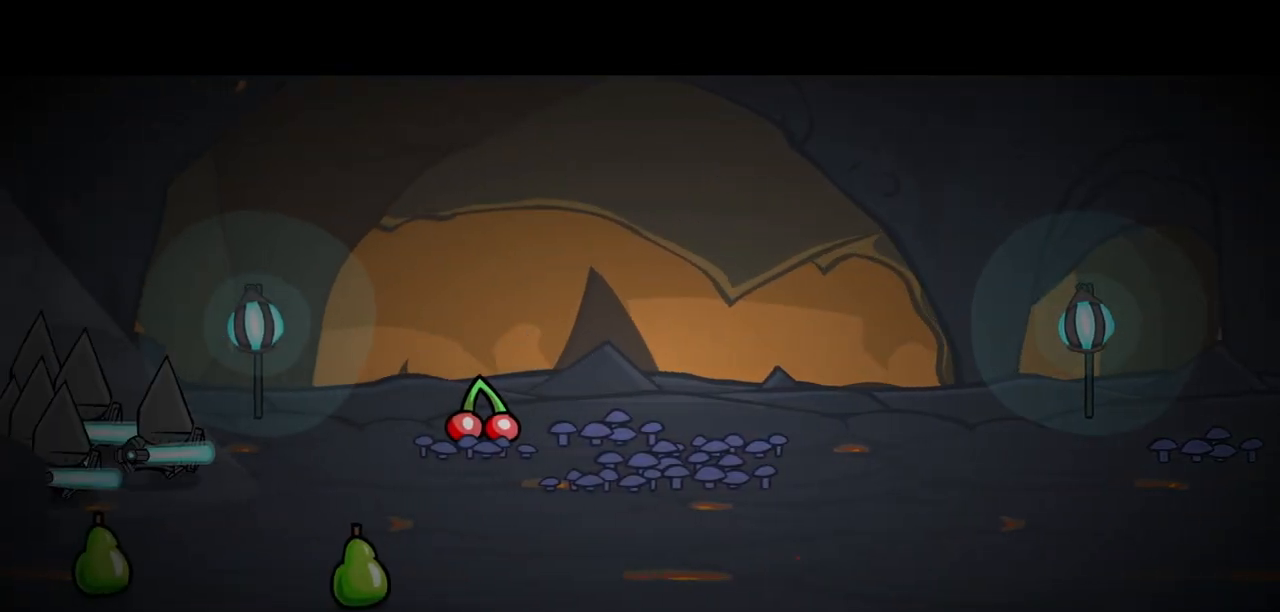
{"keys": ["right"], "events": [[83, "right", "down"], [167, "left", "up"]]}